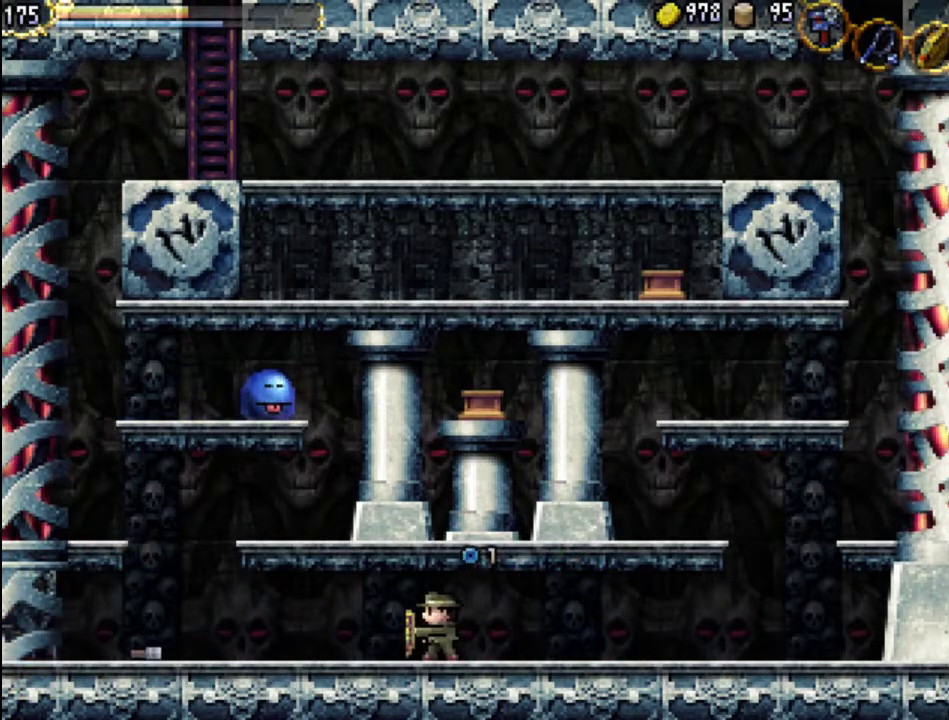
Gameplay with a controller (Xbox layout); each line is a JSON object with the inputs held at the frame after it. "events" lists button and stick changes between this image and that frame as [ms after this image, input, new state], when the widget could be followed in between. Not read: L3 R3 left_stick right_stick.
{"buttons": ["SELECT"], "events": [[400, "SELECT", "down"]]}
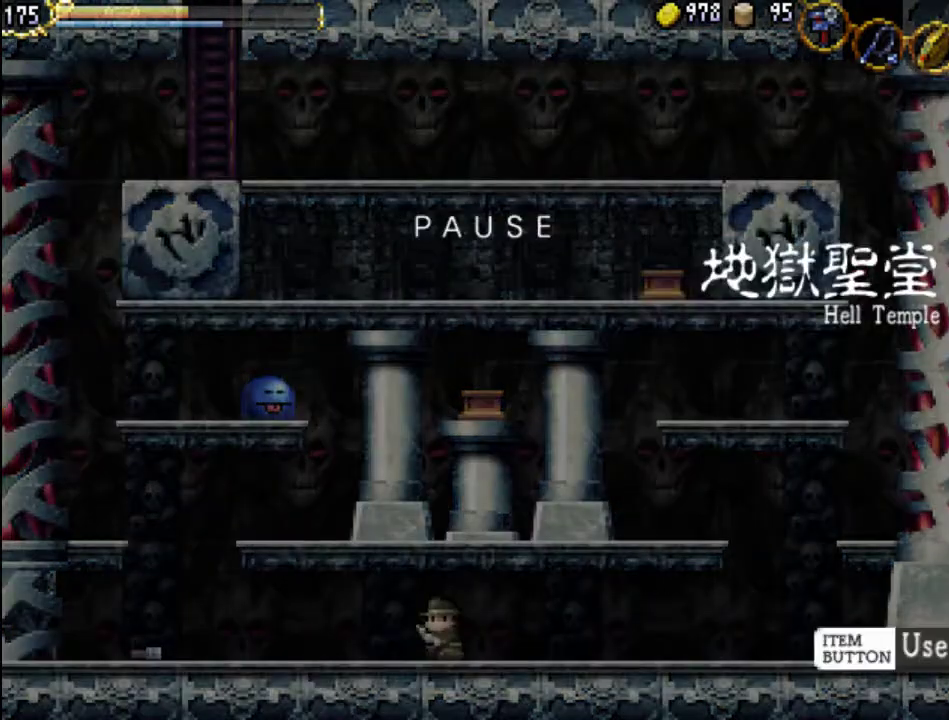
{"buttons": ["SELECT"], "events": [[67, "SELECT", "up"], [400, "SELECT", "down"]]}
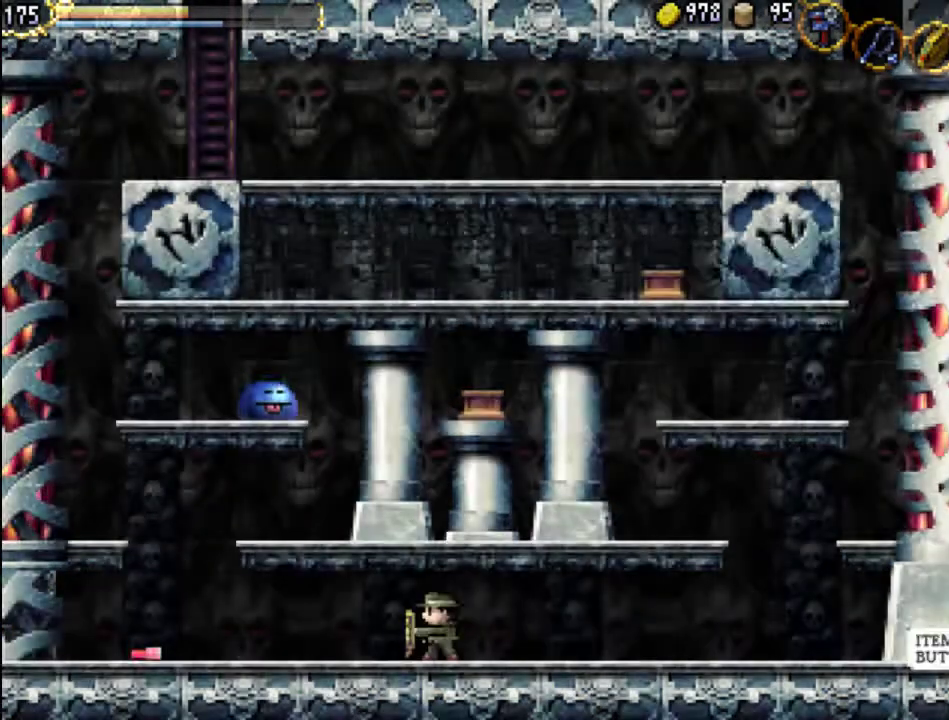
{"buttons": [], "events": [[33, "SELECT", "up"]]}
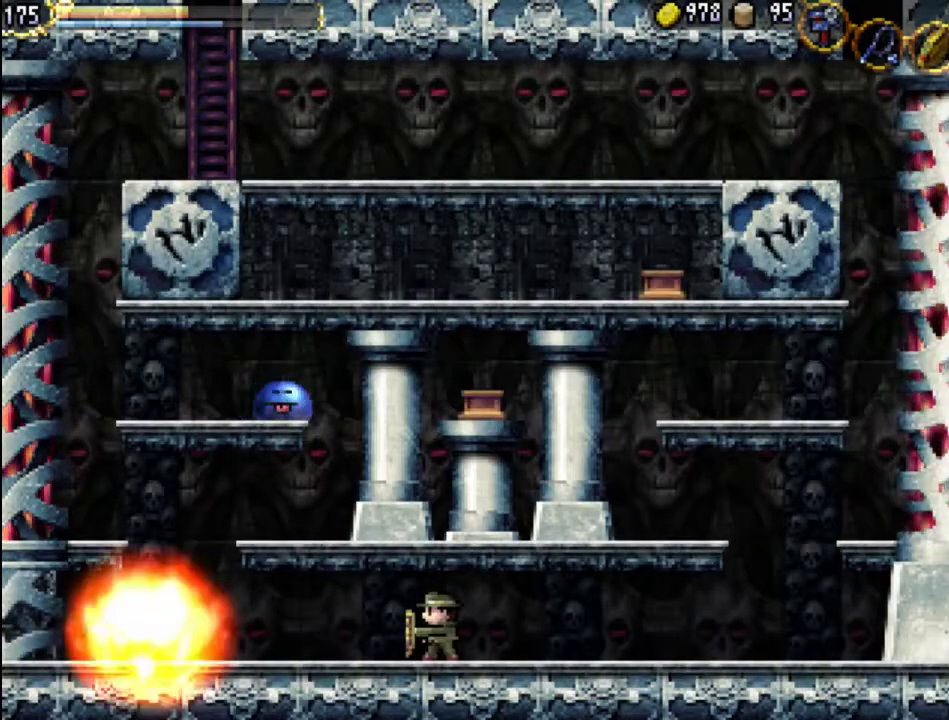
{"buttons": ["DPAD_RIGHT"], "events": [[33, "DPAD_RIGHT", "down"]]}
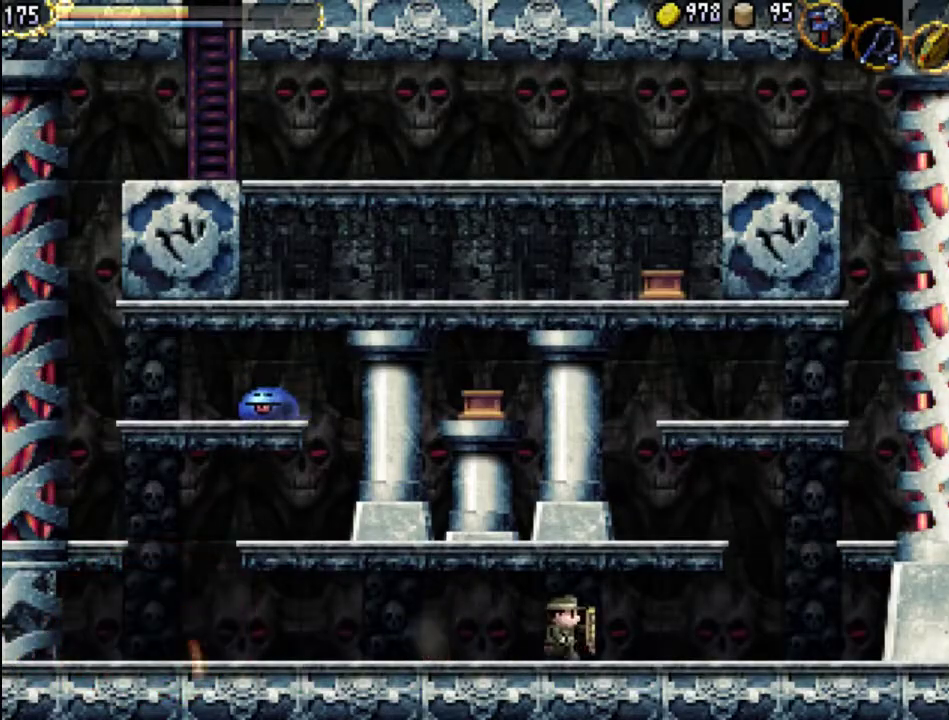
{"buttons": ["DPAD_RIGHT"], "events": []}
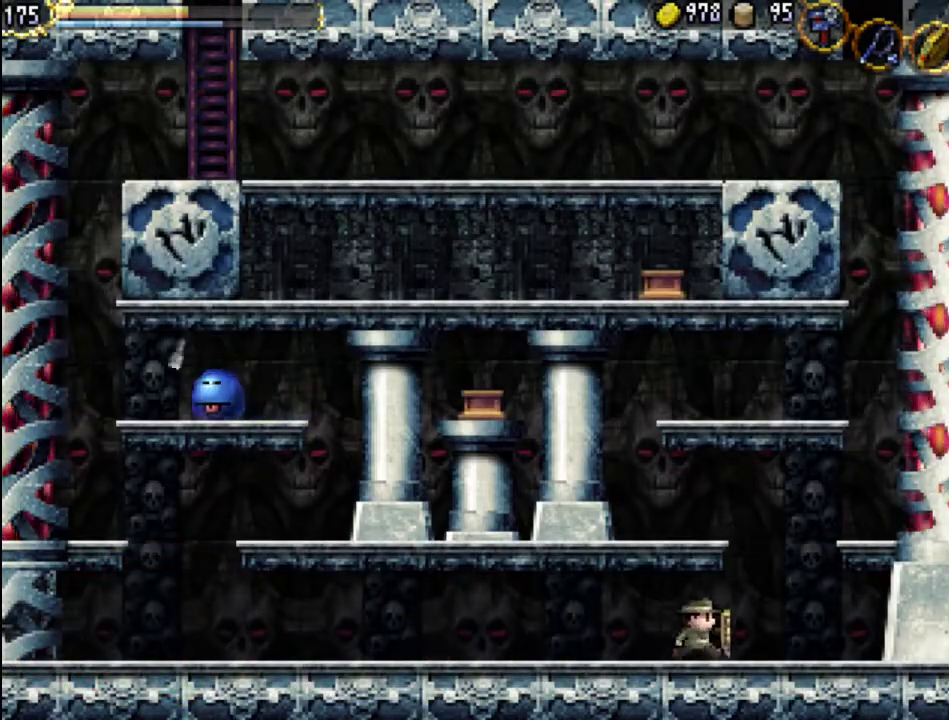
{"buttons": ["A"], "events": [[233, "A", "down"], [233, "DPAD_RIGHT", "up"]]}
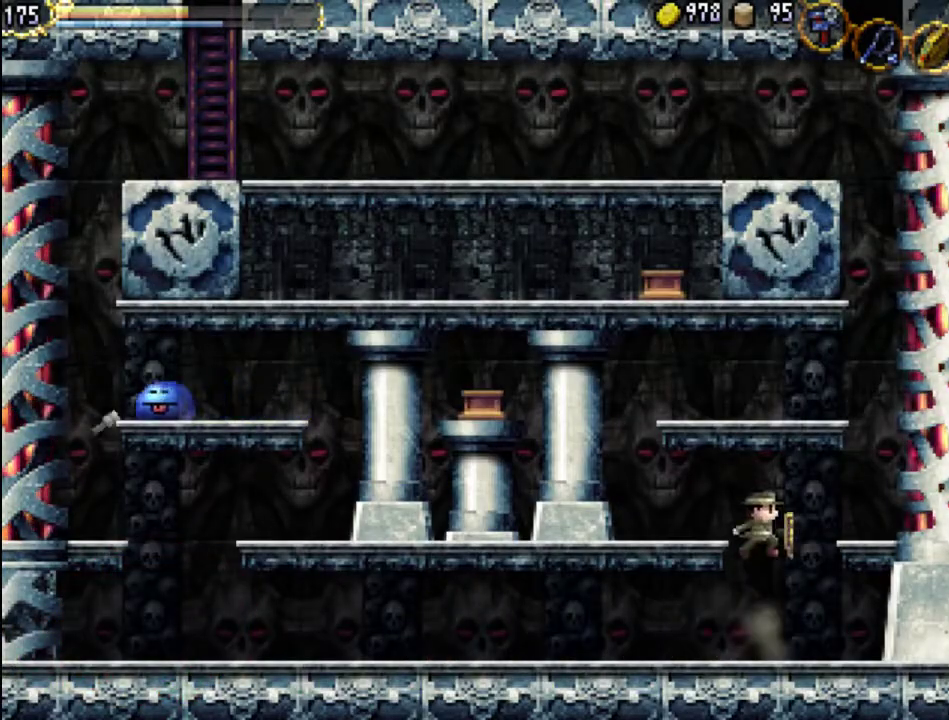
{"buttons": ["DPAD_LEFT"], "events": [[167, "DPAD_LEFT", "down"], [233, "A", "up"]]}
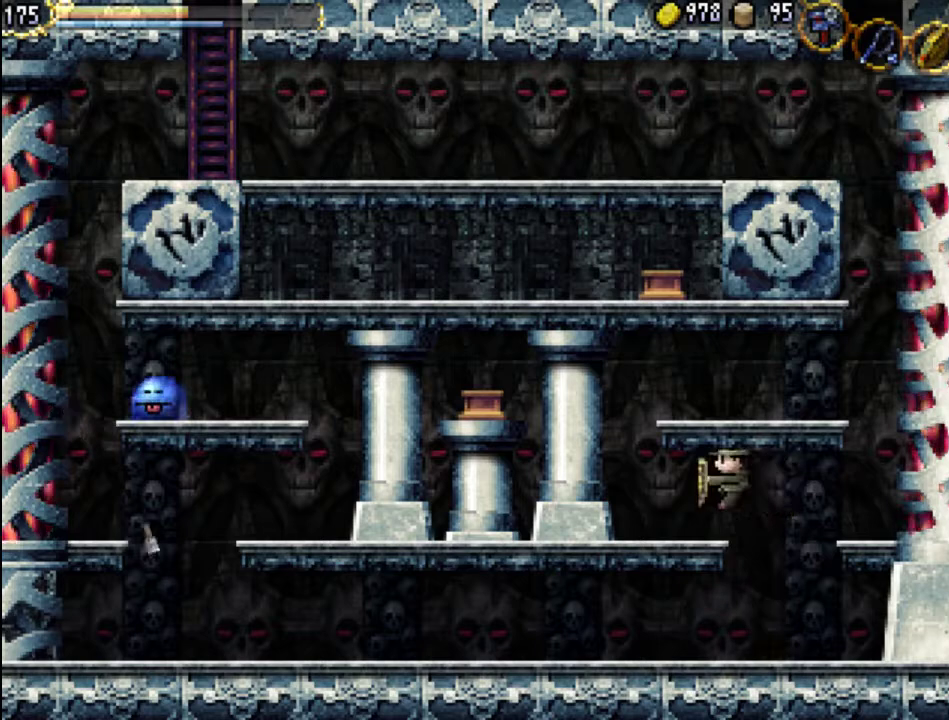
{"buttons": ["A", "DPAD_RIGHT"], "events": [[300, "DPAD_LEFT", "up"], [433, "DPAD_RIGHT", "down"], [500, "A", "down"]]}
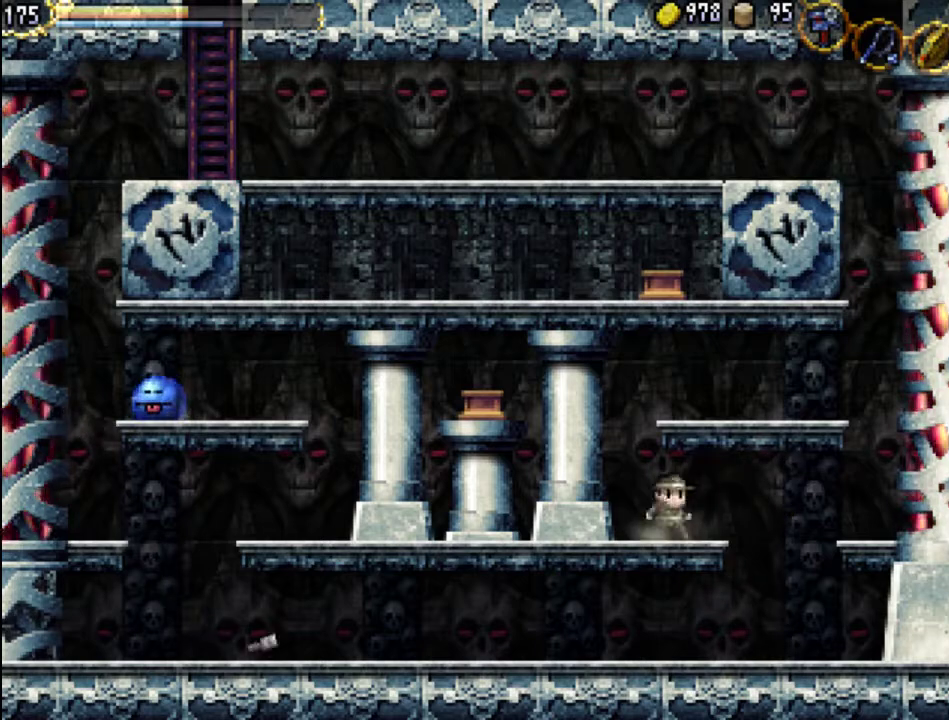
{"buttons": ["DPAD_LEFT"], "events": [[233, "A", "up"], [400, "DPAD_RIGHT", "up"], [467, "DPAD_LEFT", "down"]]}
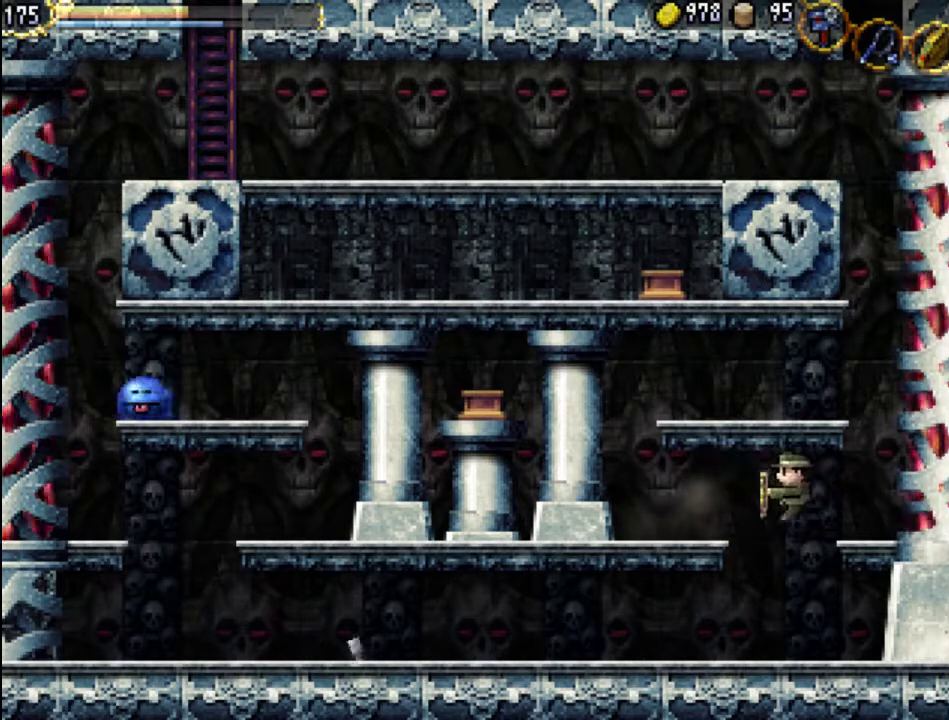
{"buttons": ["DPAD_LEFT"], "events": []}
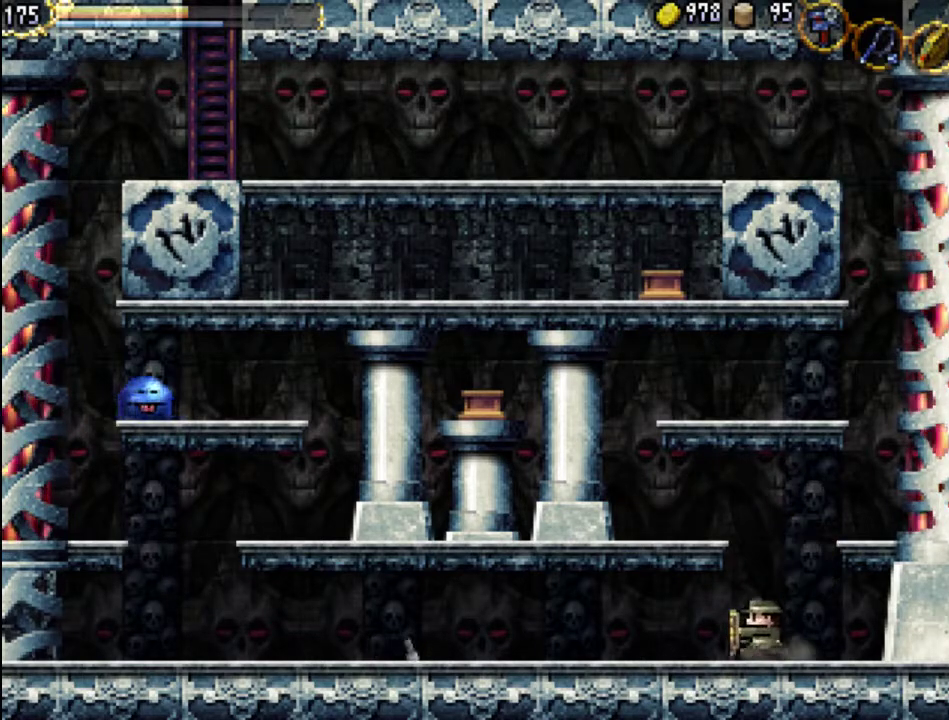
{"buttons": [], "events": [[300, "DPAD_LEFT", "up"]]}
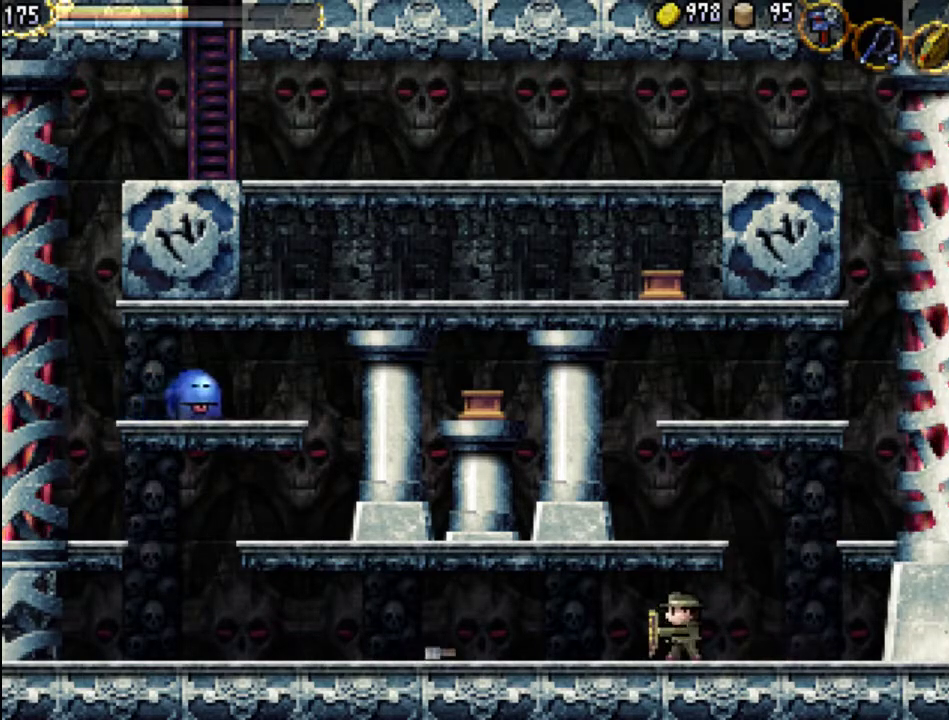
{"buttons": [], "events": []}
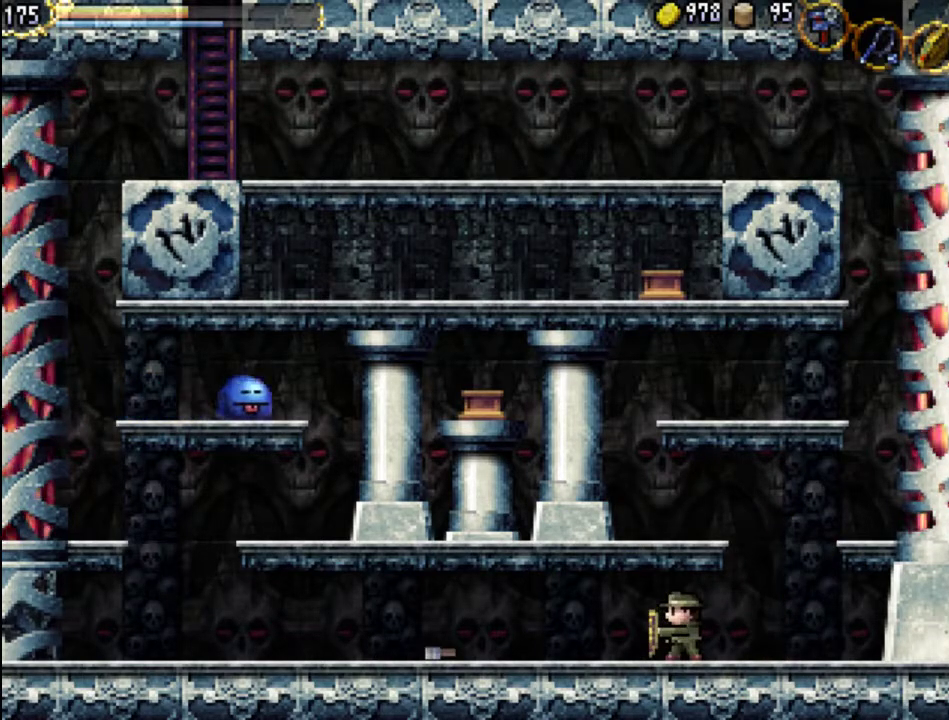
{"buttons": [], "events": []}
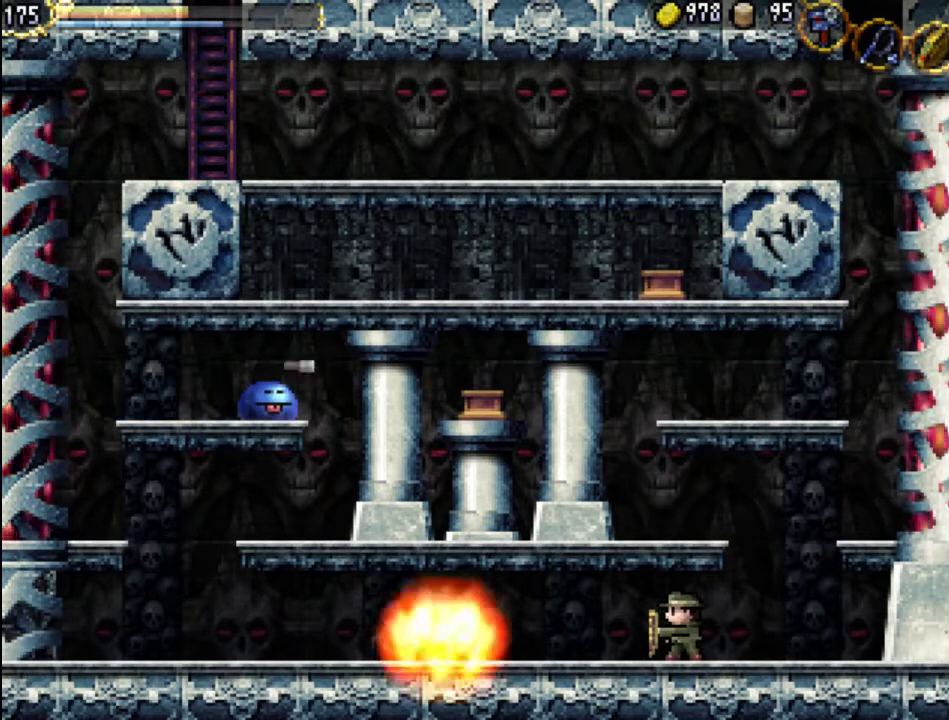
{"buttons": ["DPAD_LEFT"], "events": [[467, "DPAD_LEFT", "down"]]}
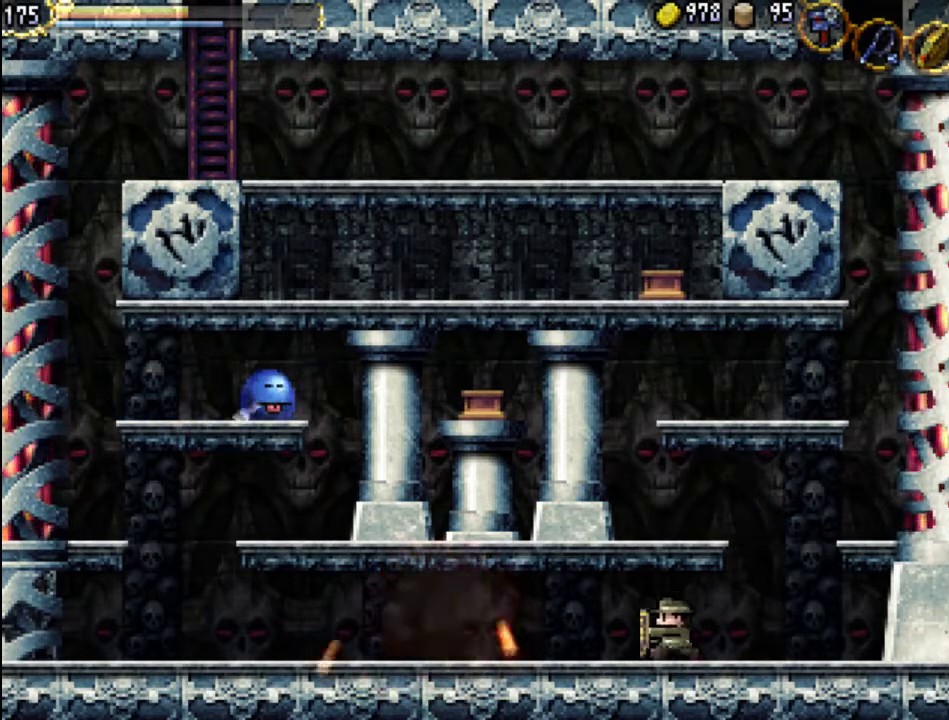
{"buttons": ["DPAD_LEFT"], "events": []}
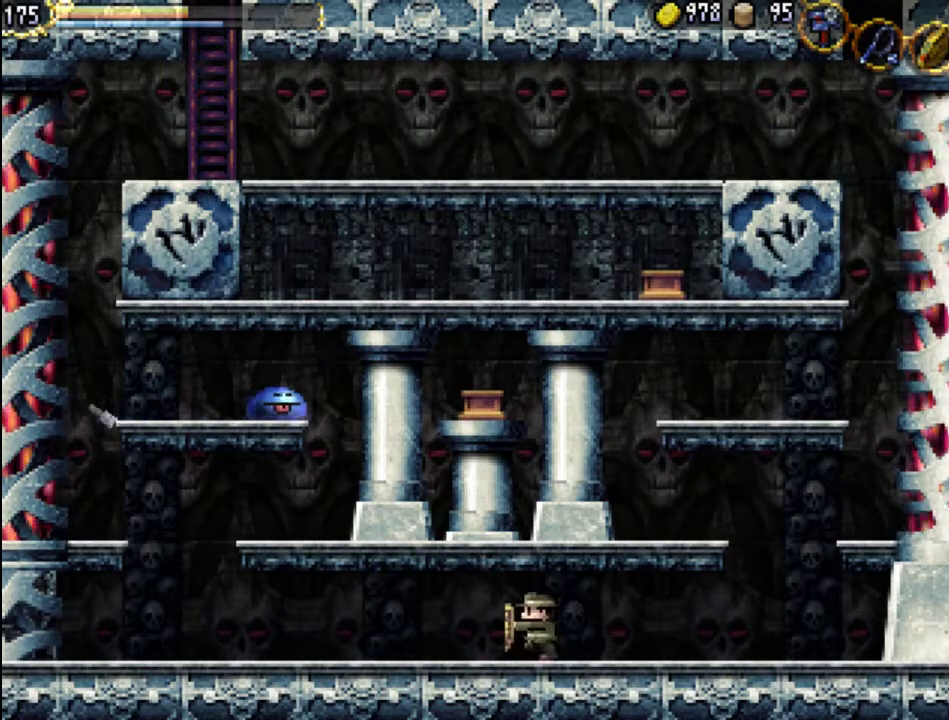
{"buttons": ["DPAD_LEFT"], "events": []}
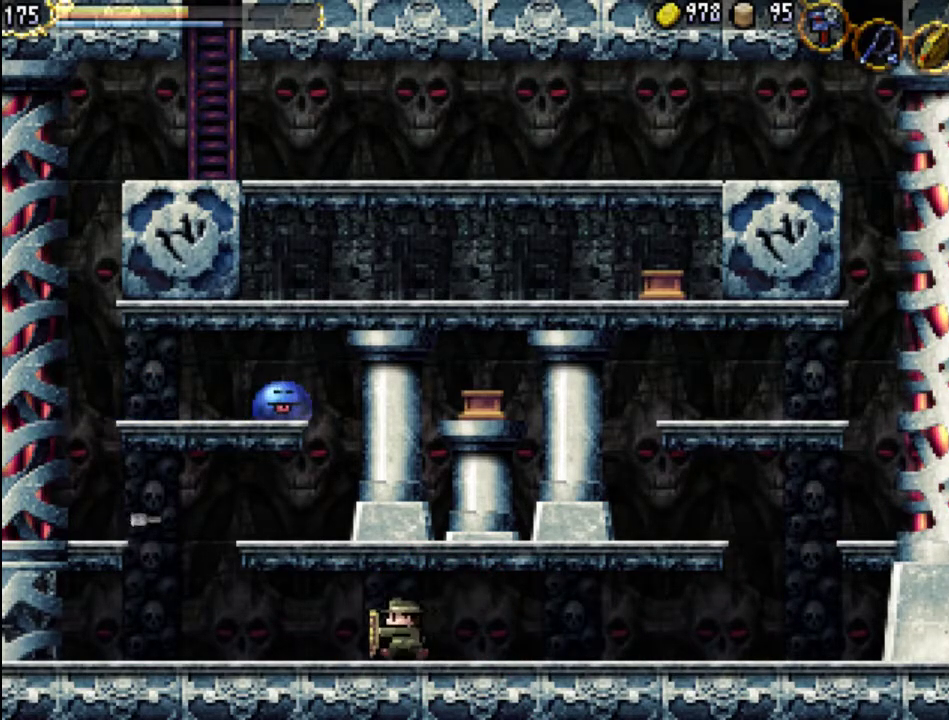
{"buttons": ["DPAD_RIGHT"], "events": [[67, "DPAD_LEFT", "up"], [200, "DPAD_RIGHT", "down"]]}
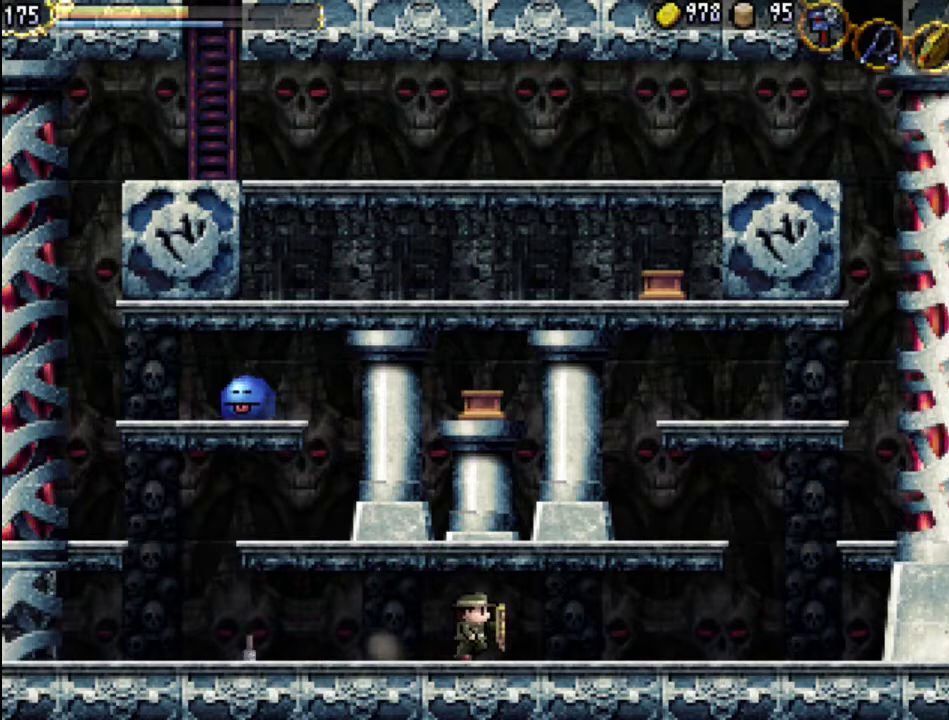
{"buttons": ["DPAD_RIGHT"], "events": []}
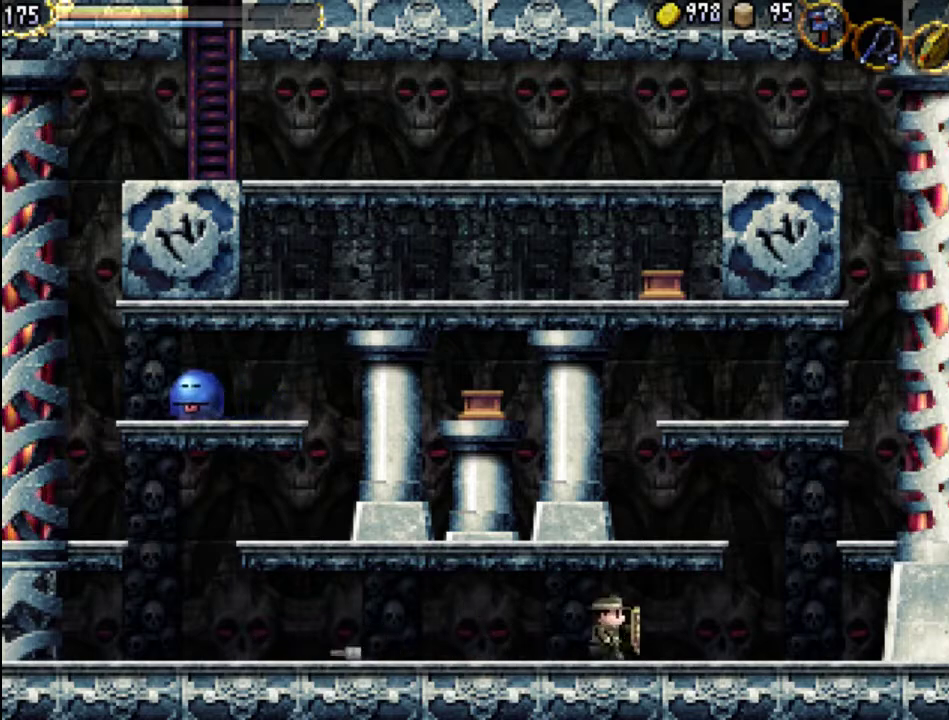
{"buttons": ["DPAD_RIGHT"], "events": []}
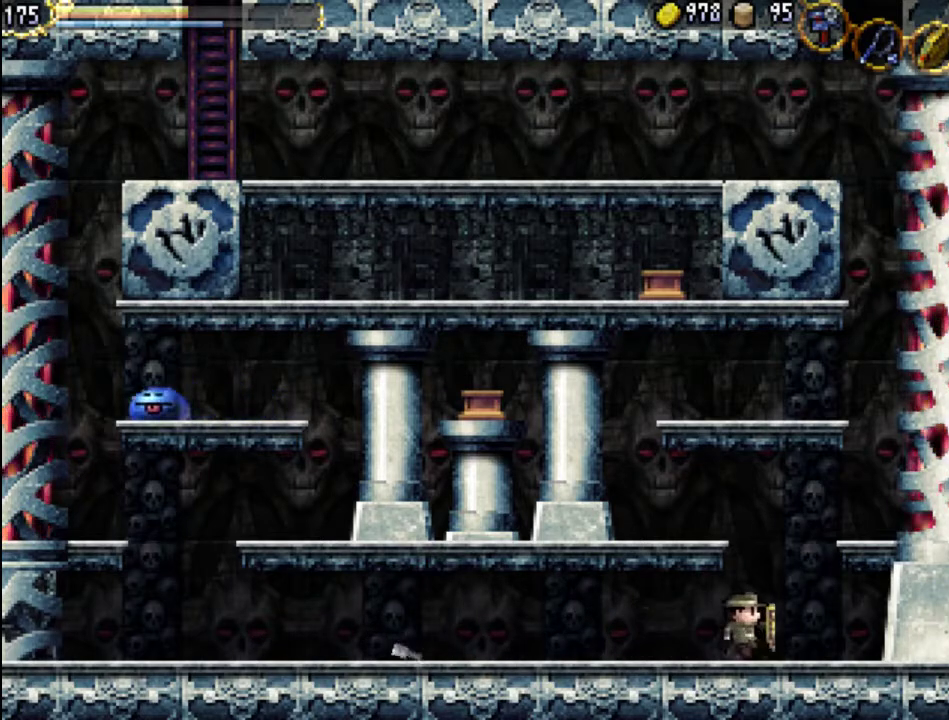
{"buttons": [], "events": [[67, "DPAD_RIGHT", "up"]]}
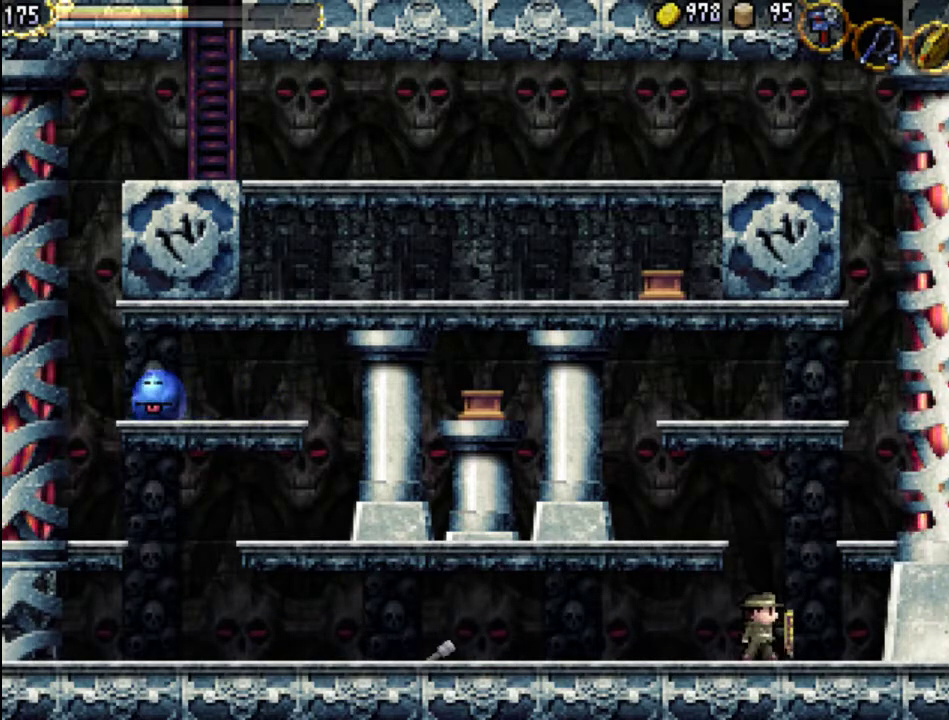
{"buttons": [], "events": []}
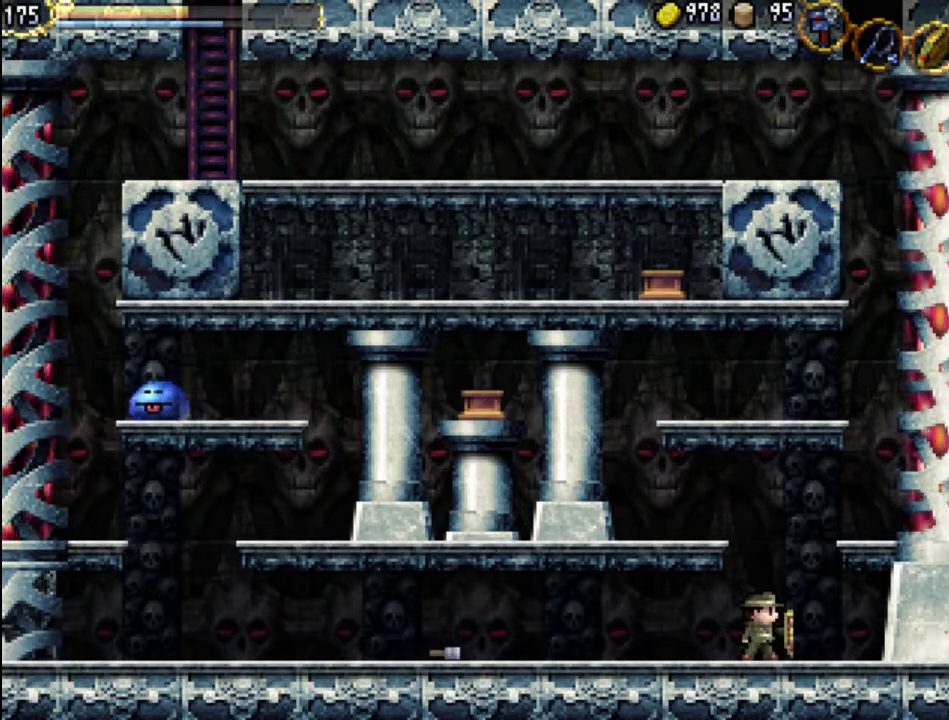
{"buttons": [], "events": []}
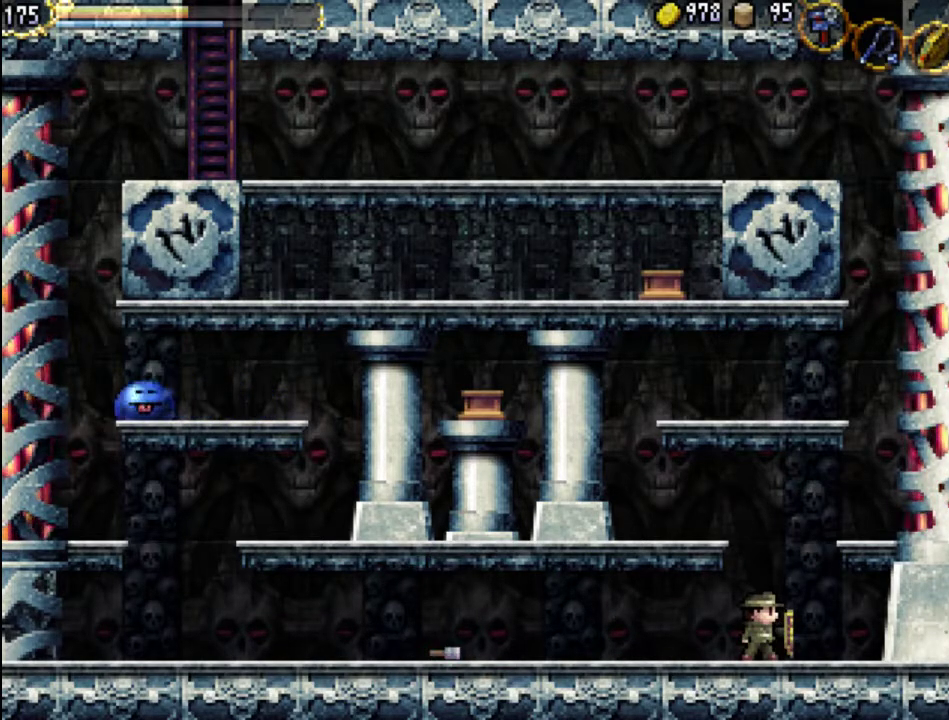
{"buttons": ["DPAD_LEFT"], "events": [[467, "DPAD_LEFT", "down"]]}
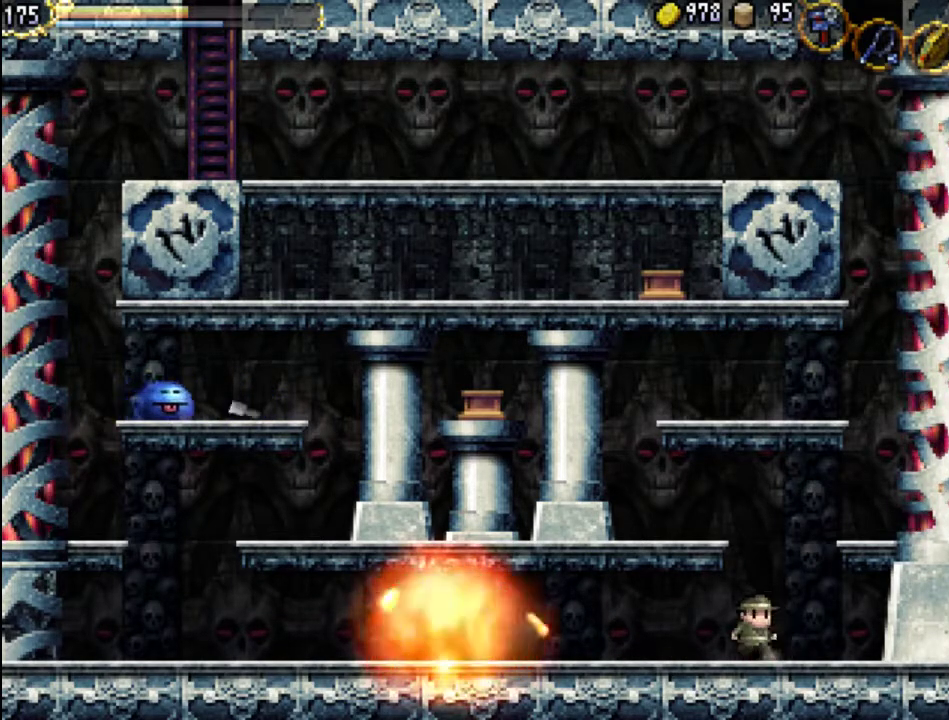
{"buttons": ["DPAD_LEFT"], "events": []}
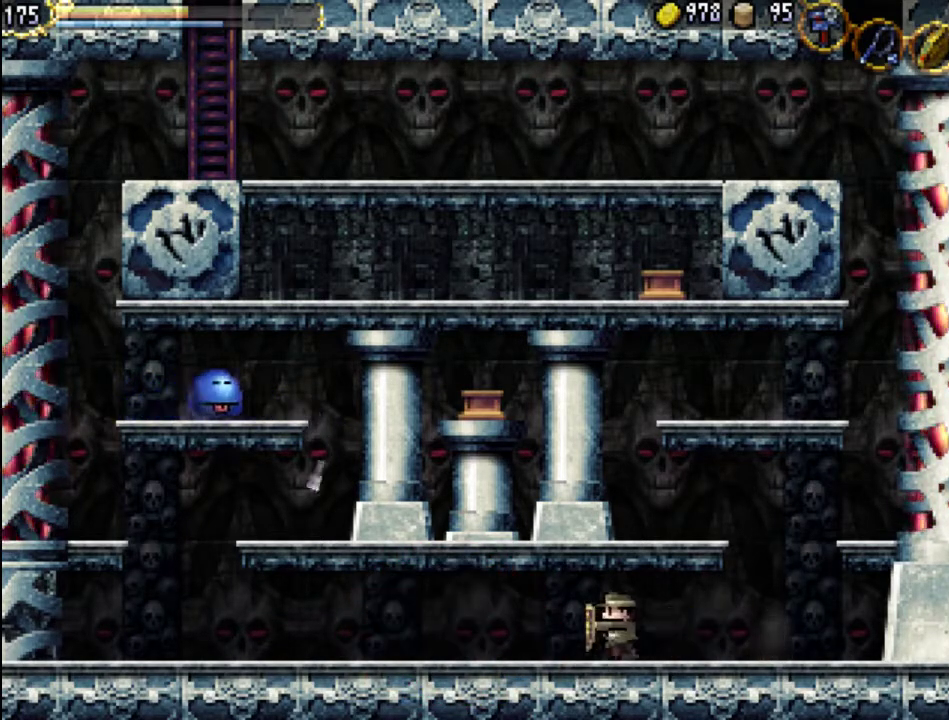
{"buttons": ["DPAD_LEFT"], "events": []}
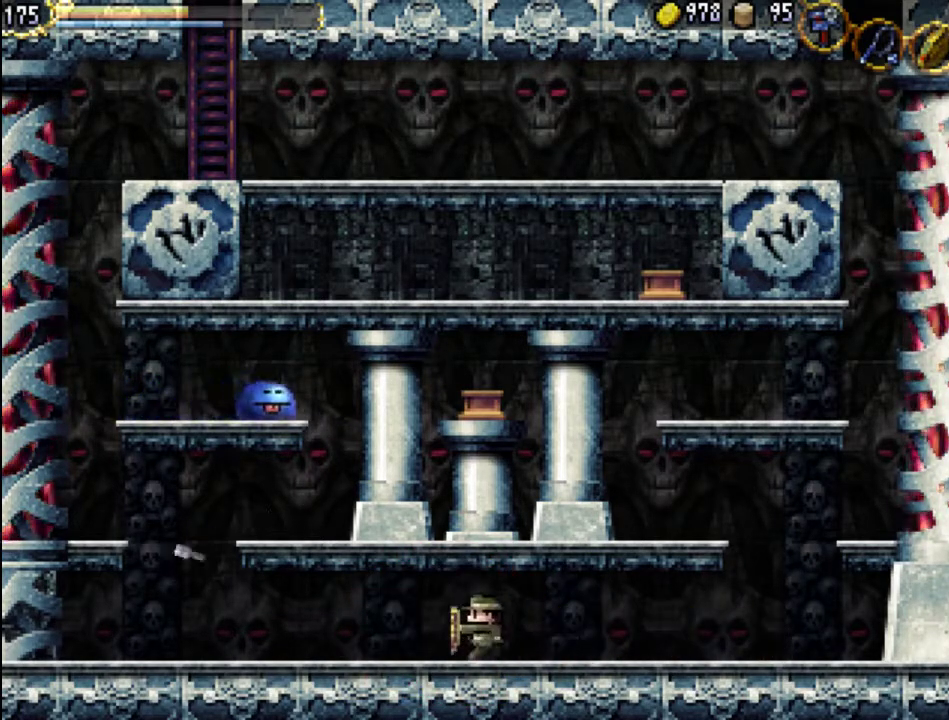
{"buttons": ["DPAD_LEFT"], "events": []}
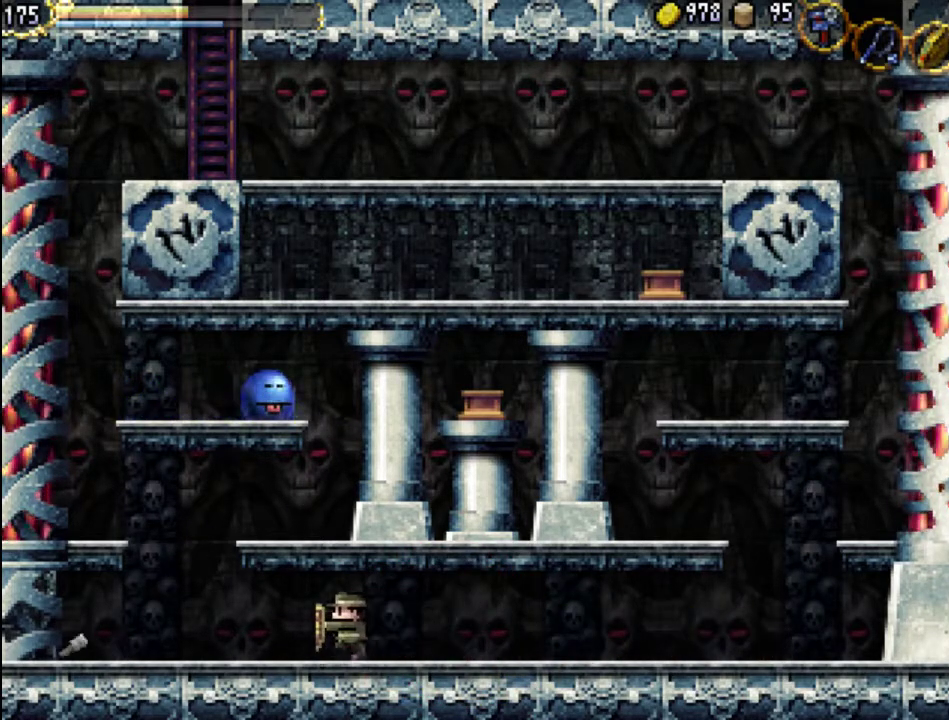
{"buttons": ["A", "DPAD_LEFT"], "events": [[433, "A", "down"]]}
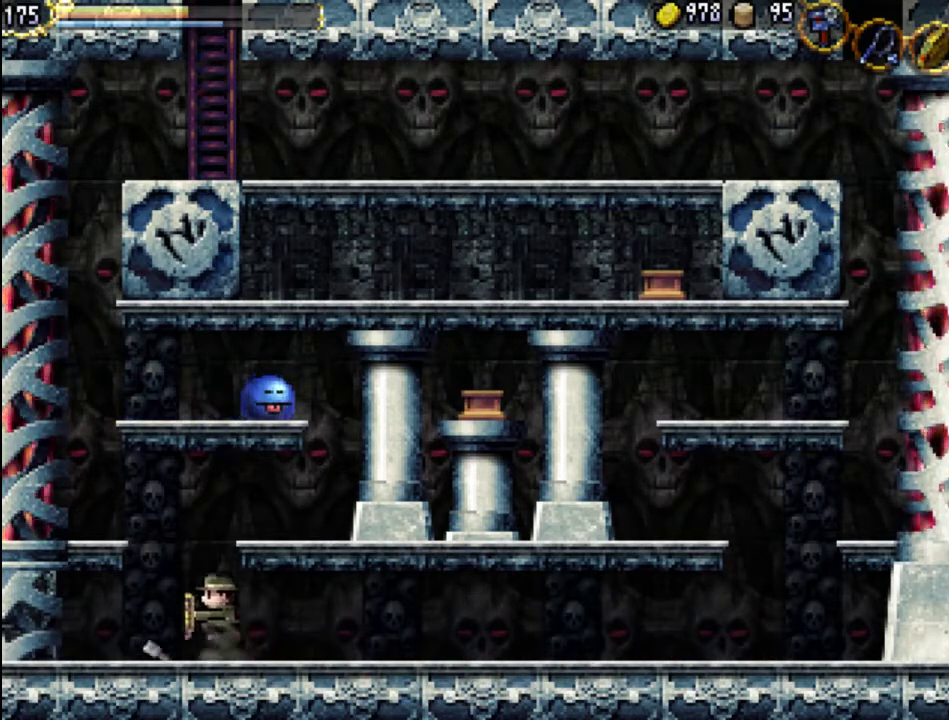
{"buttons": ["DPAD_LEFT"], "events": [[333, "A", "up"]]}
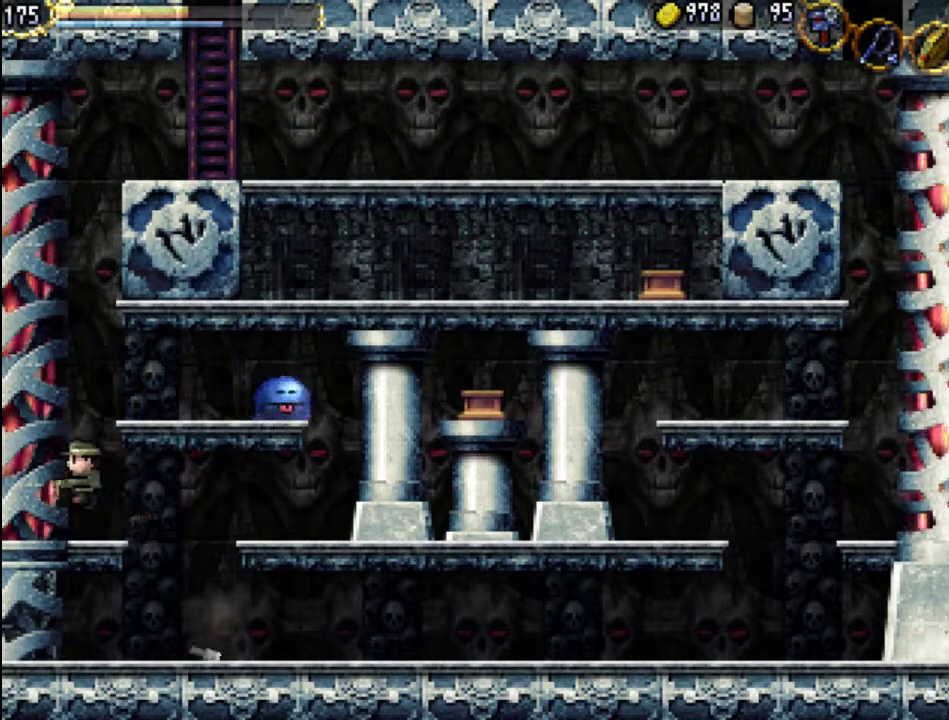
{"buttons": ["A"], "events": [[100, "DPAD_LEFT", "up"], [333, "A", "down"]]}
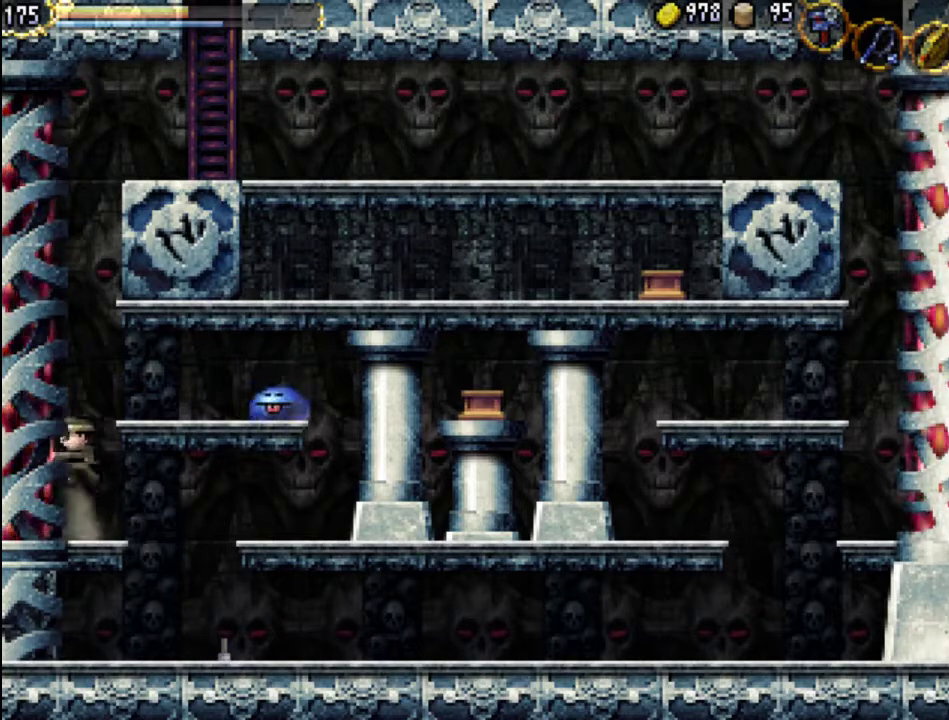
{"buttons": ["DPAD_RIGHT"], "events": [[67, "DPAD_RIGHT", "down"], [300, "A", "up"]]}